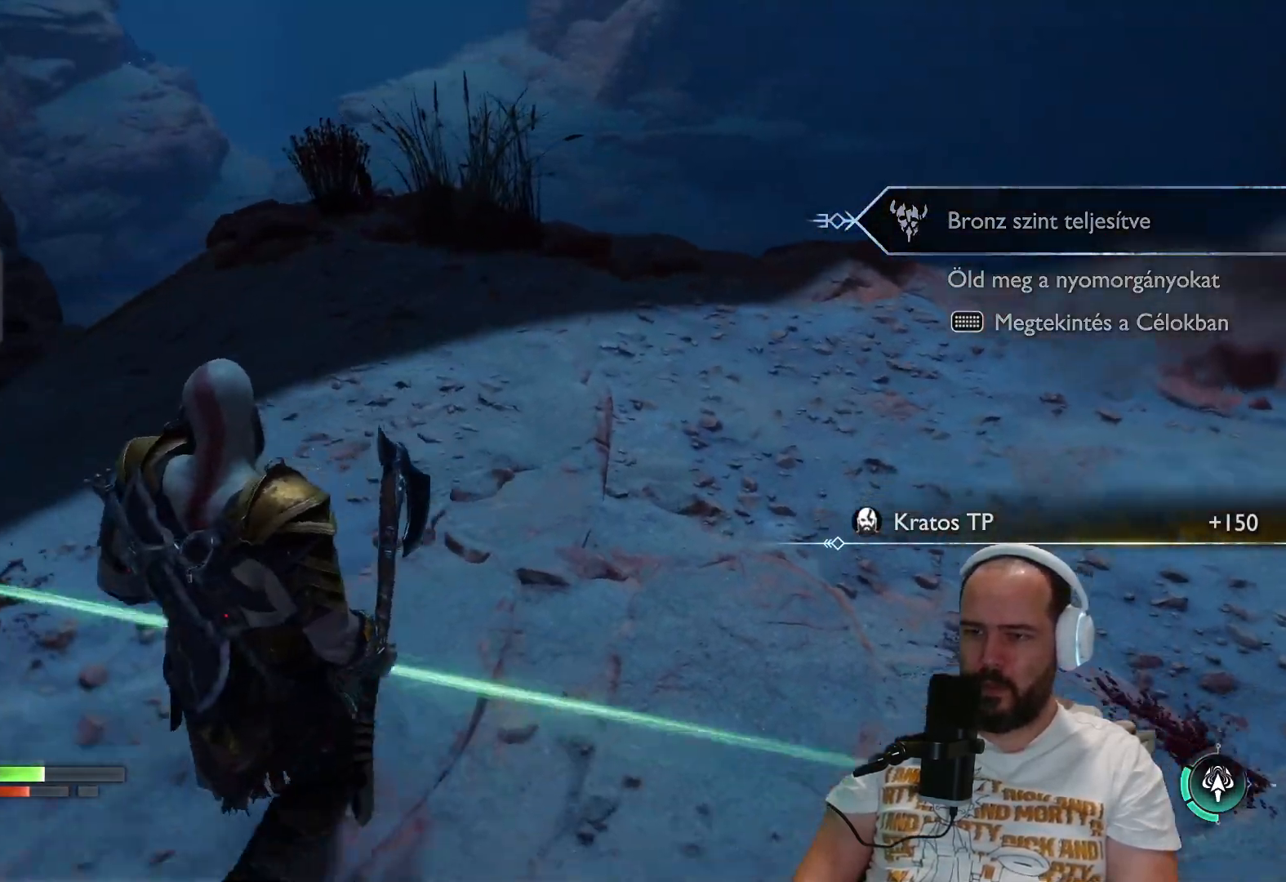
Gameplay with a controller (PlayStation layout); each line is a JSON object with the inputs held at the frame after it. "events" lists button and stick changes between this image and that frame as [ms after this image, input, new state], when the widget could be followed in between.
{"buttons": ["SQUARE"], "left_stick": "center", "right_stick": "center", "events": [[133, "SQUARE", "up"], [200, "SQUARE", "down"], [300, "SQUARE", "up"], [333, "left_stick", "center"], [433, "SQUARE", "down"]]}
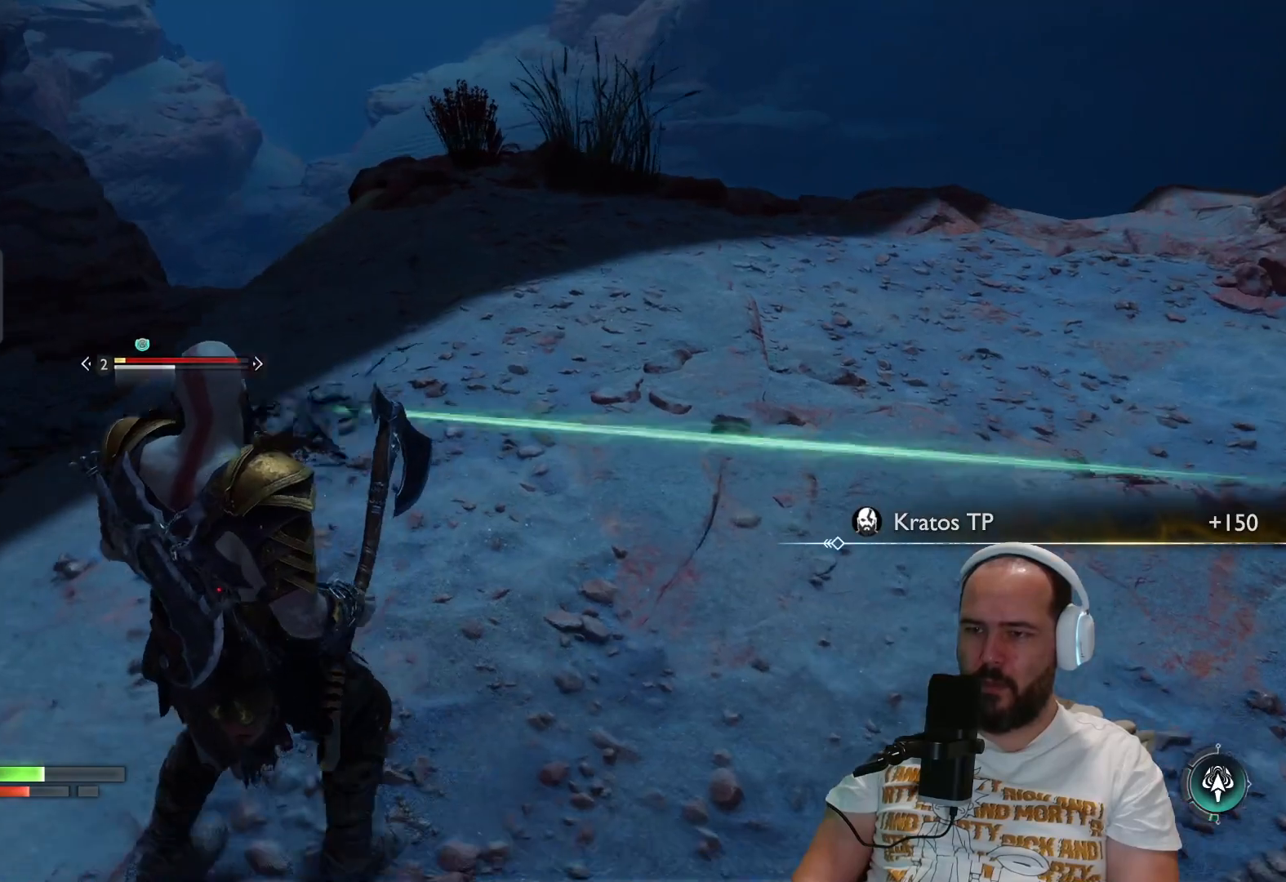
{"buttons": ["SQUARE"], "left_stick": "center", "right_stick": "center", "events": [[33, "SQUARE", "up"], [133, "SQUARE", "down"], [200, "SQUARE", "up"], [317, "SQUARE", "down"], [400, "SQUARE", "up"], [500, "SQUARE", "down"]]}
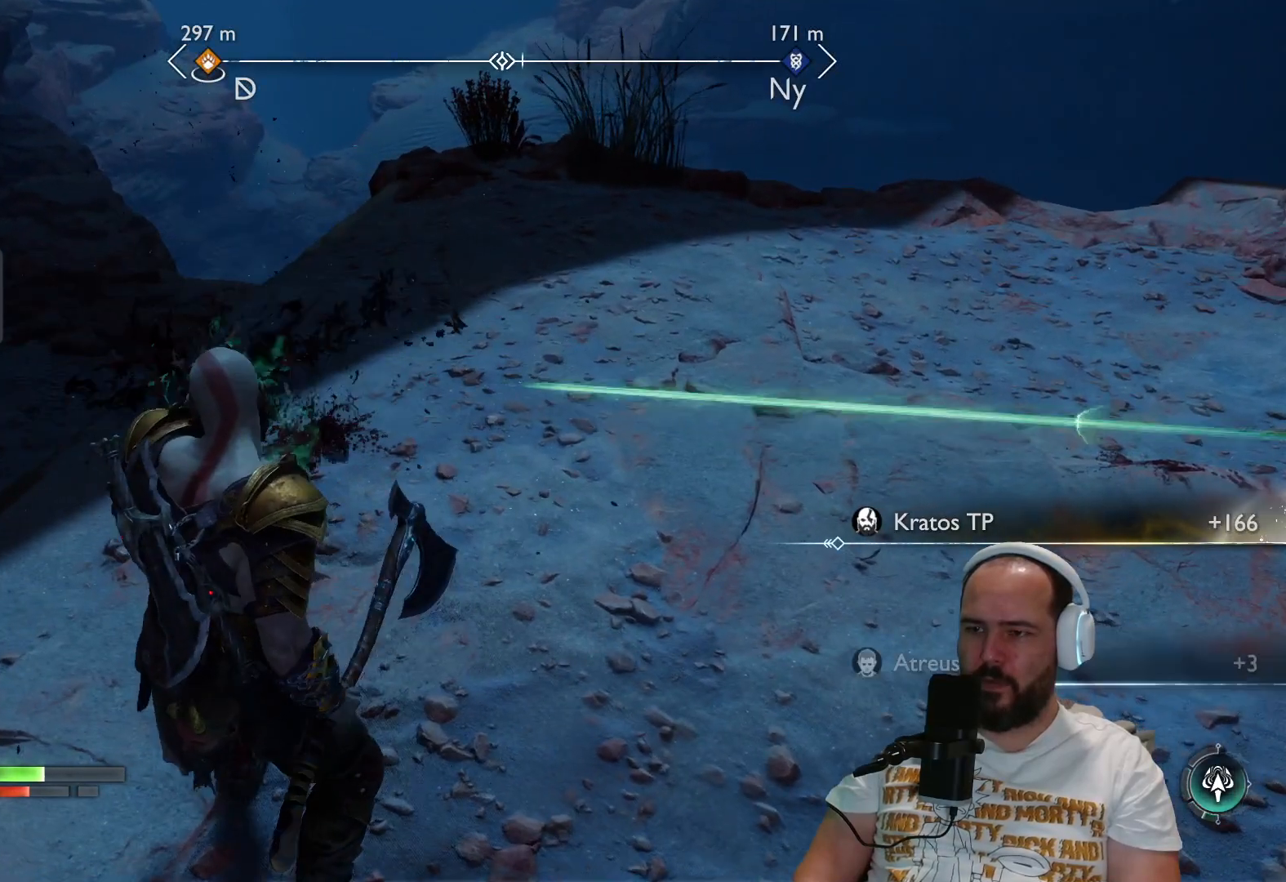
{"buttons": [], "left_stick": "center", "right_stick": "center", "events": [[100, "SQUARE", "up"], [333, "SQUARE", "down"], [467, "SQUARE", "up"]]}
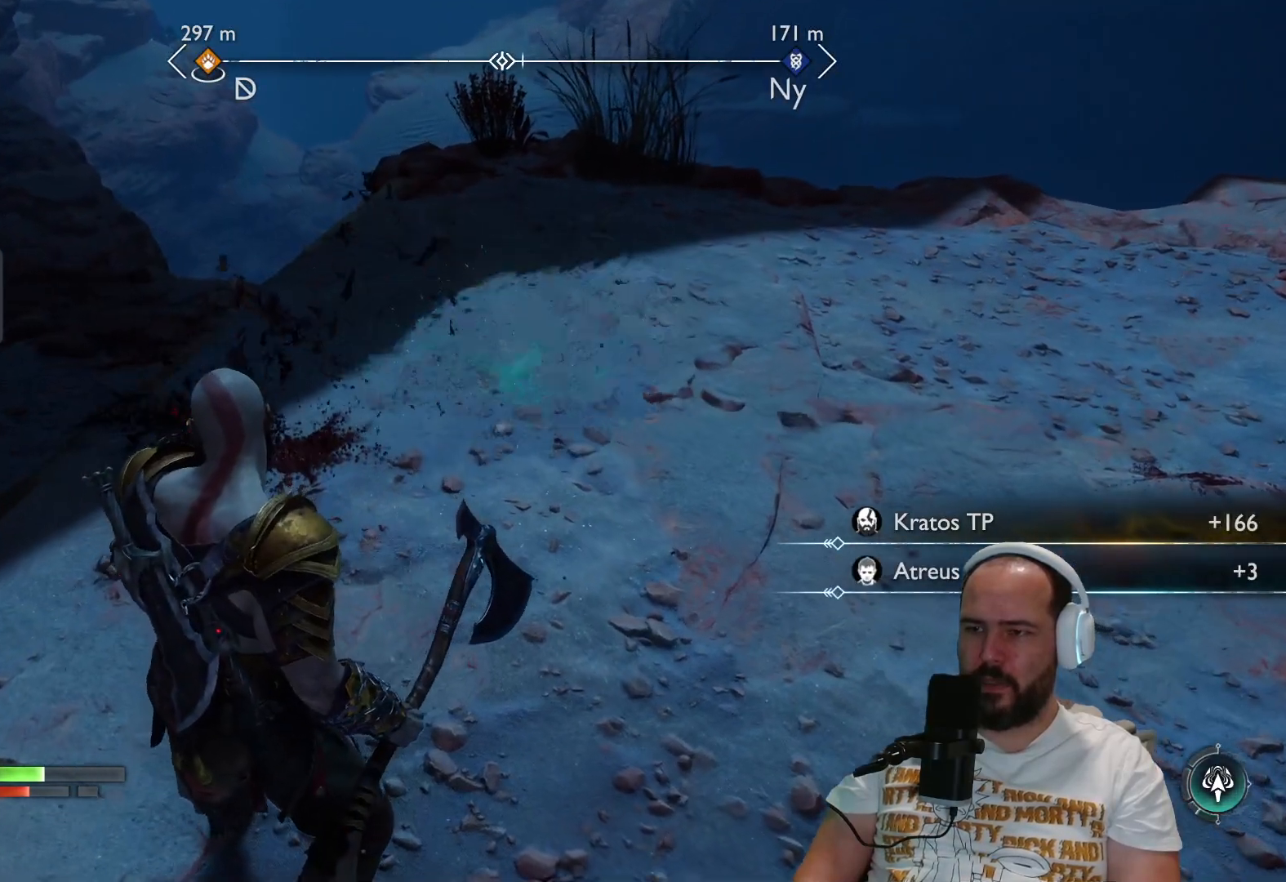
{"buttons": [], "left_stick": "center", "right_stick": "left", "events": [[300, "right_stick", "down-left"], [467, "right_stick", "left"]]}
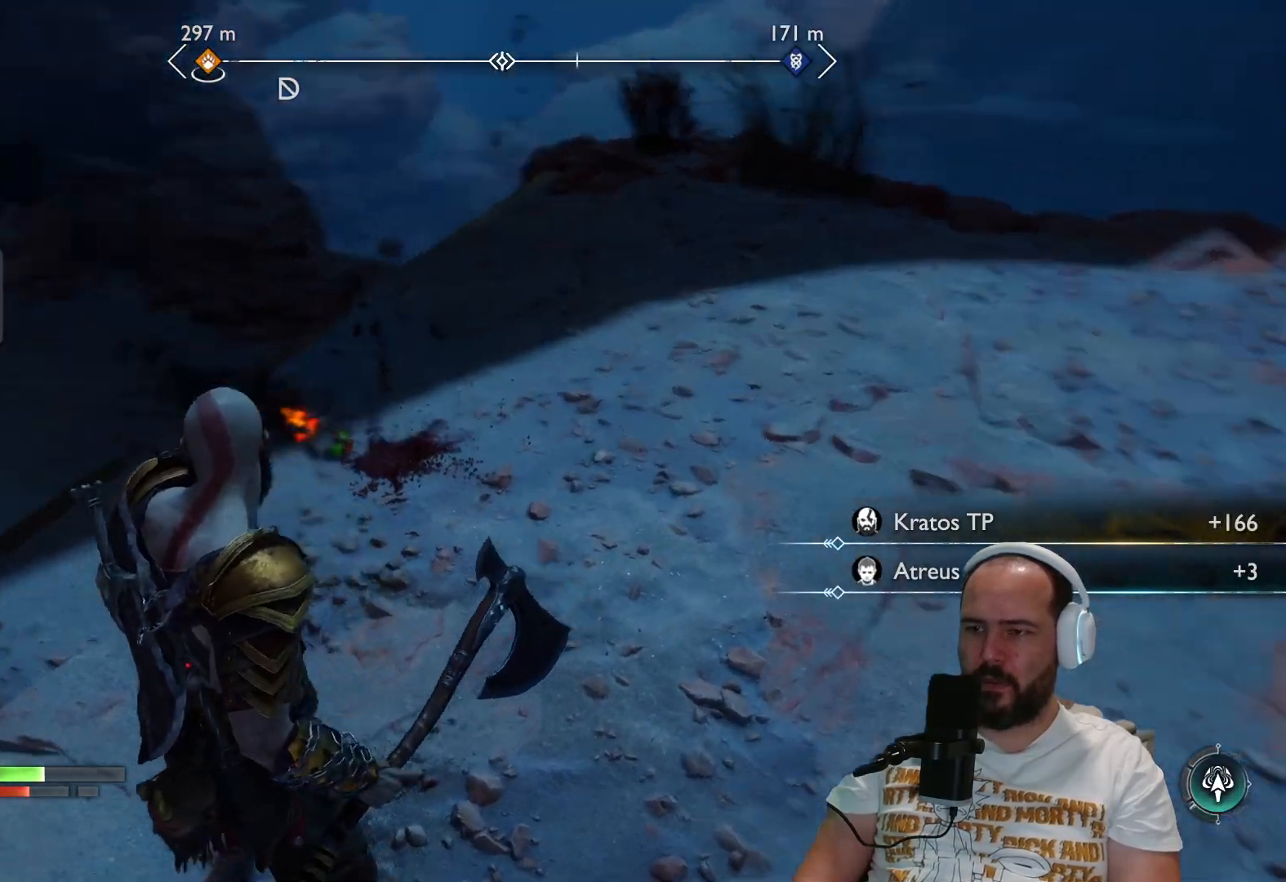
{"buttons": [], "left_stick": "center", "right_stick": "center", "events": [[133, "right_stick", "center"]]}
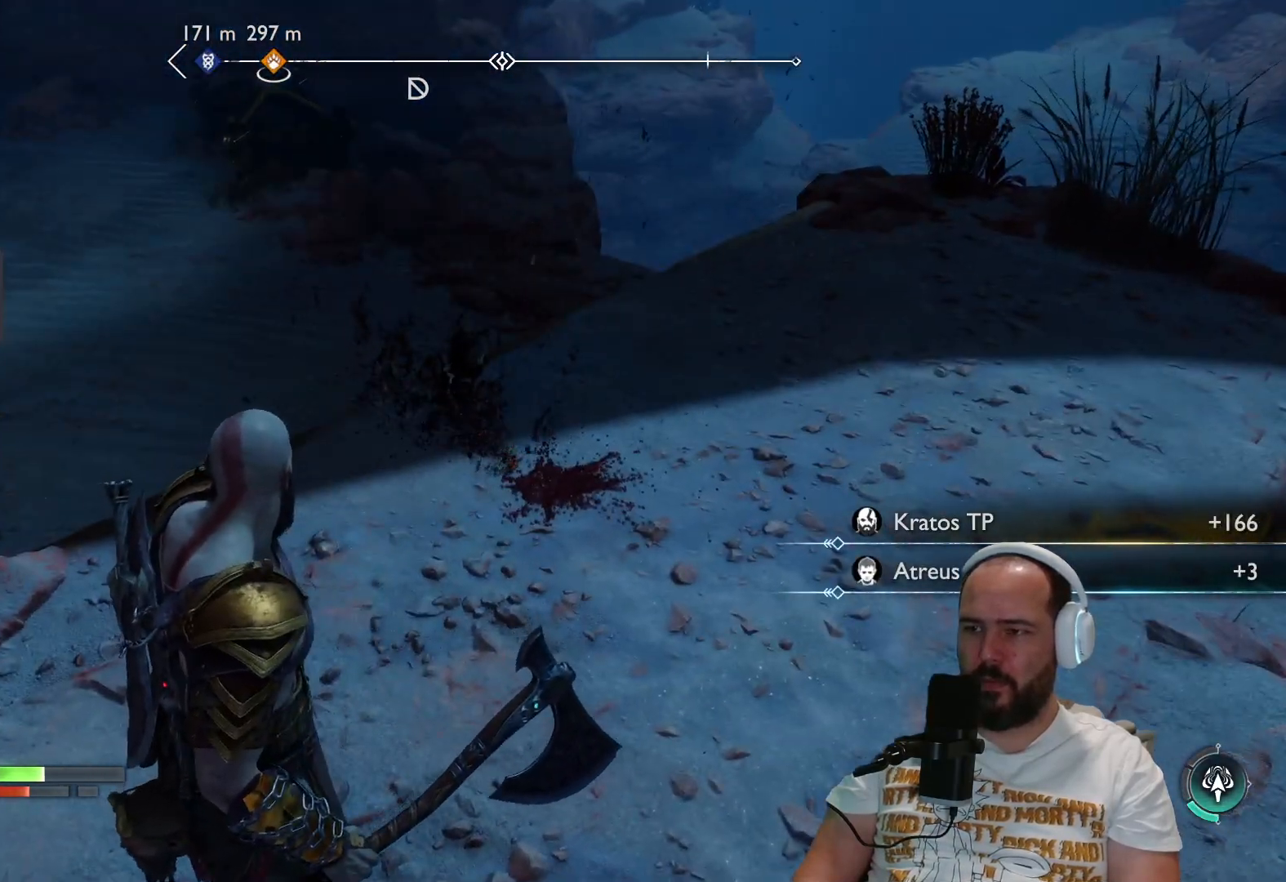
{"buttons": [], "left_stick": "center", "right_stick": "up-right", "events": [[100, "right_stick", "right"], [333, "right_stick", "up-right"]]}
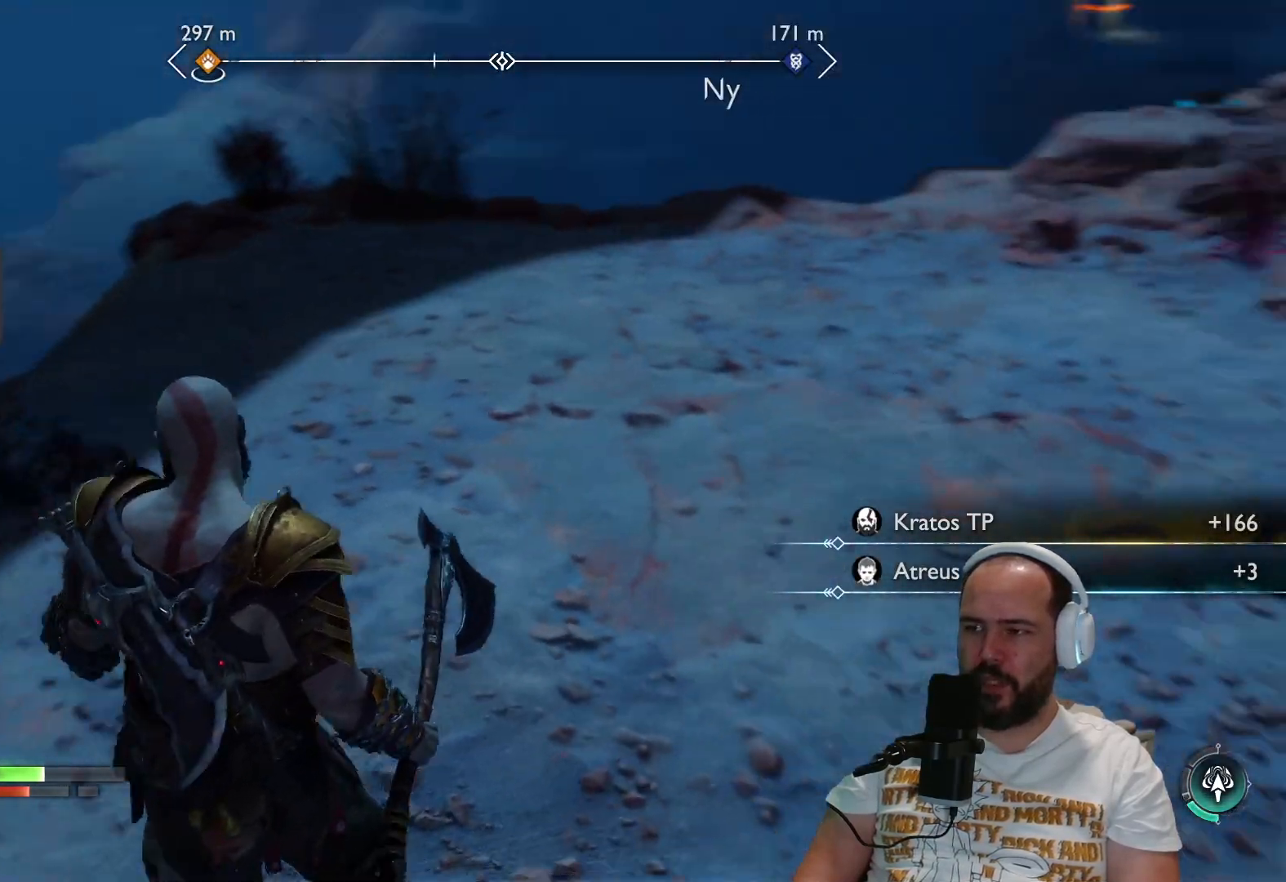
{"buttons": [], "left_stick": "up", "right_stick": "up-right", "events": [[400, "left_stick", "up"]]}
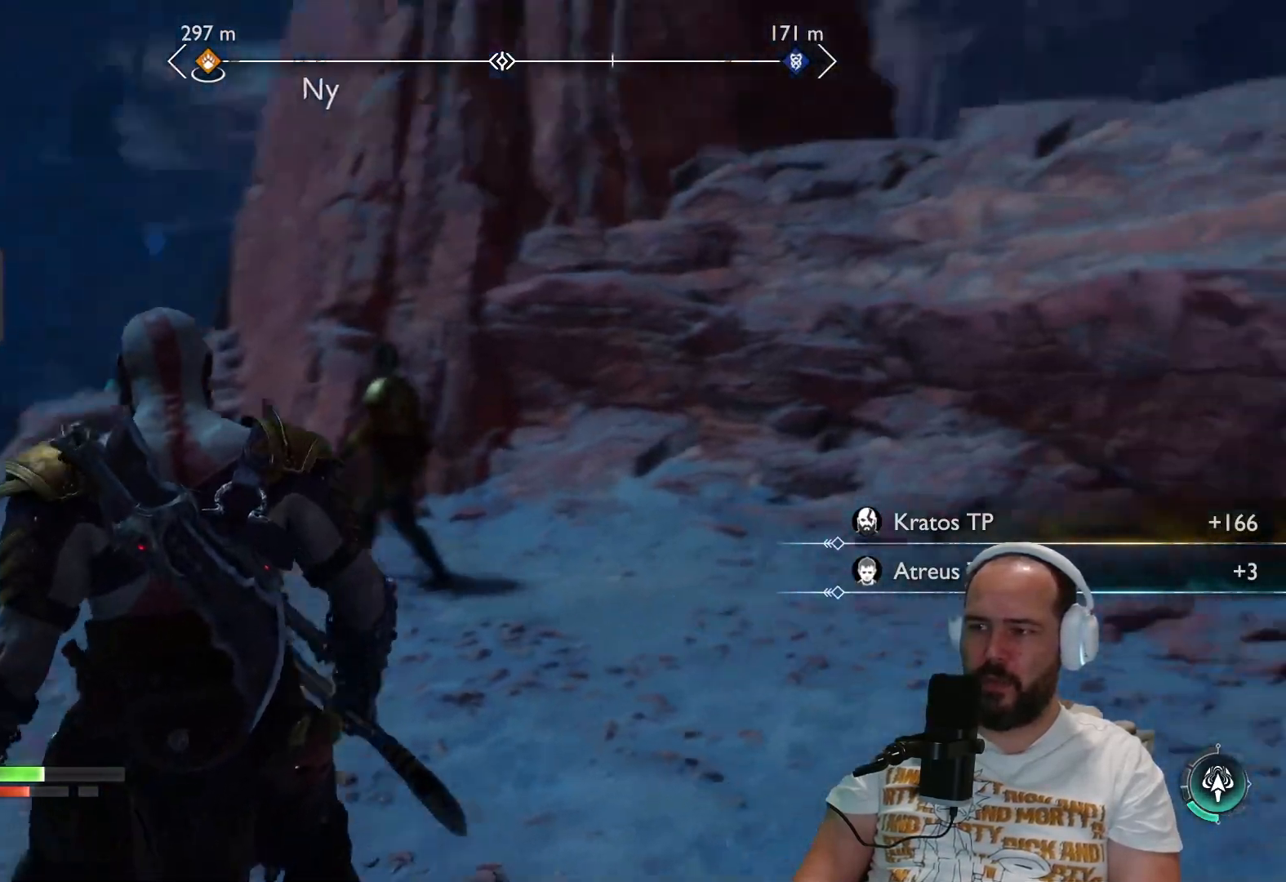
{"buttons": ["L2"], "left_stick": "center", "right_stick": "center", "events": [[217, "right_stick", "center"], [433, "L1", "down"], [433, "L2", "down"], [433, "left_stick", "center"], [483, "L1", "up"]]}
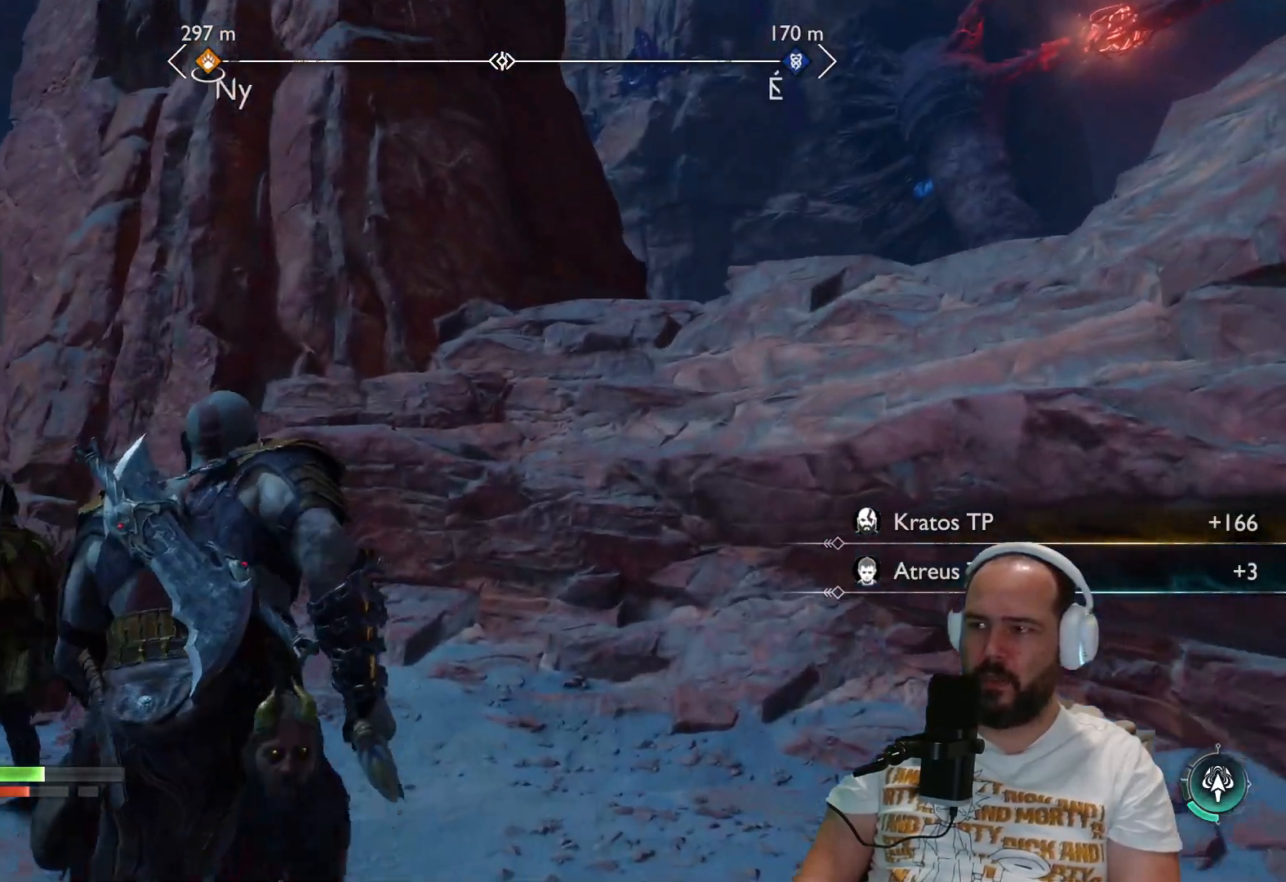
{"buttons": ["L2"], "left_stick": "down-left", "right_stick": "up-right", "events": [[100, "right_stick", "up-right"], [167, "left_stick", "down-left"]]}
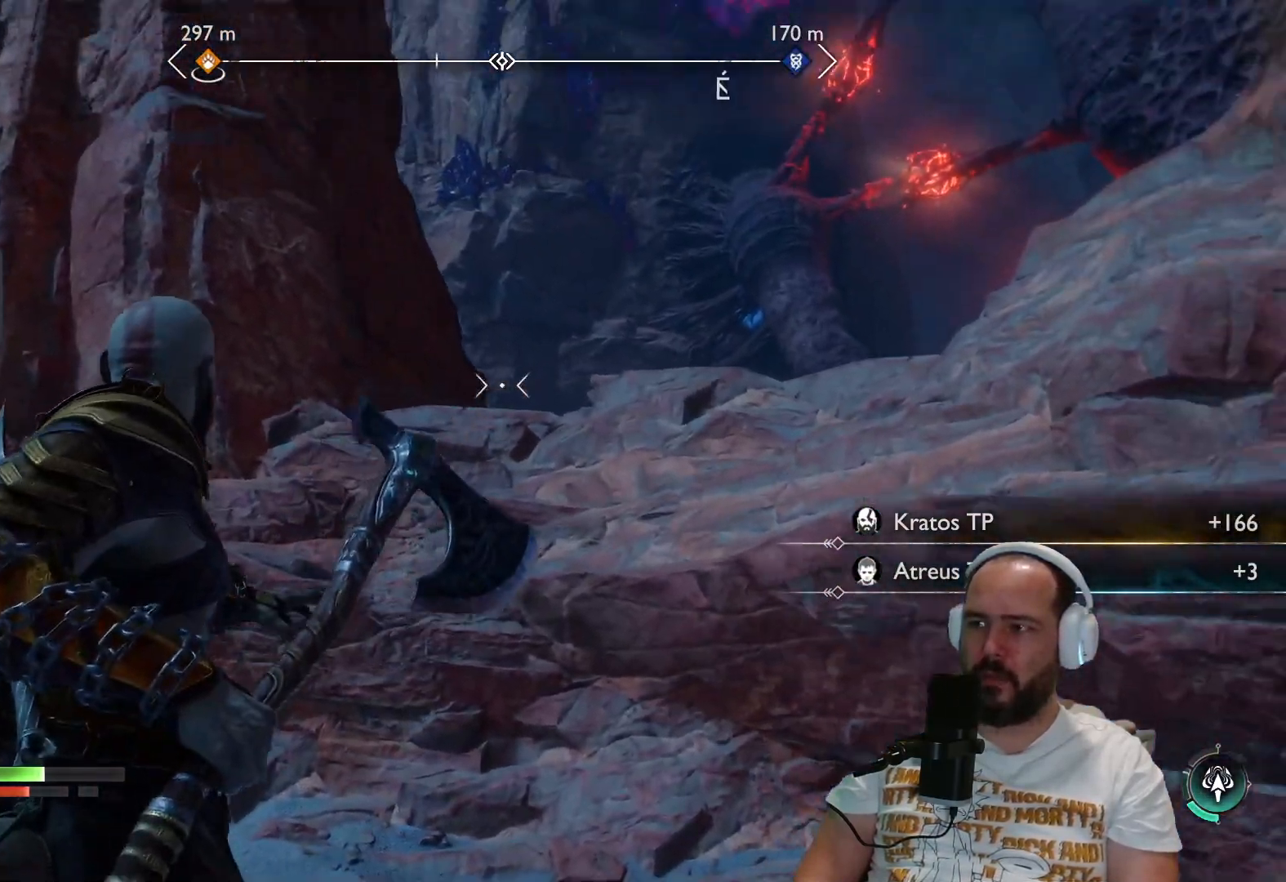
{"buttons": ["L2"], "left_stick": "left", "right_stick": "center", "events": [[133, "right_stick", "right"], [317, "left_stick", "left"], [367, "right_stick", "center"]]}
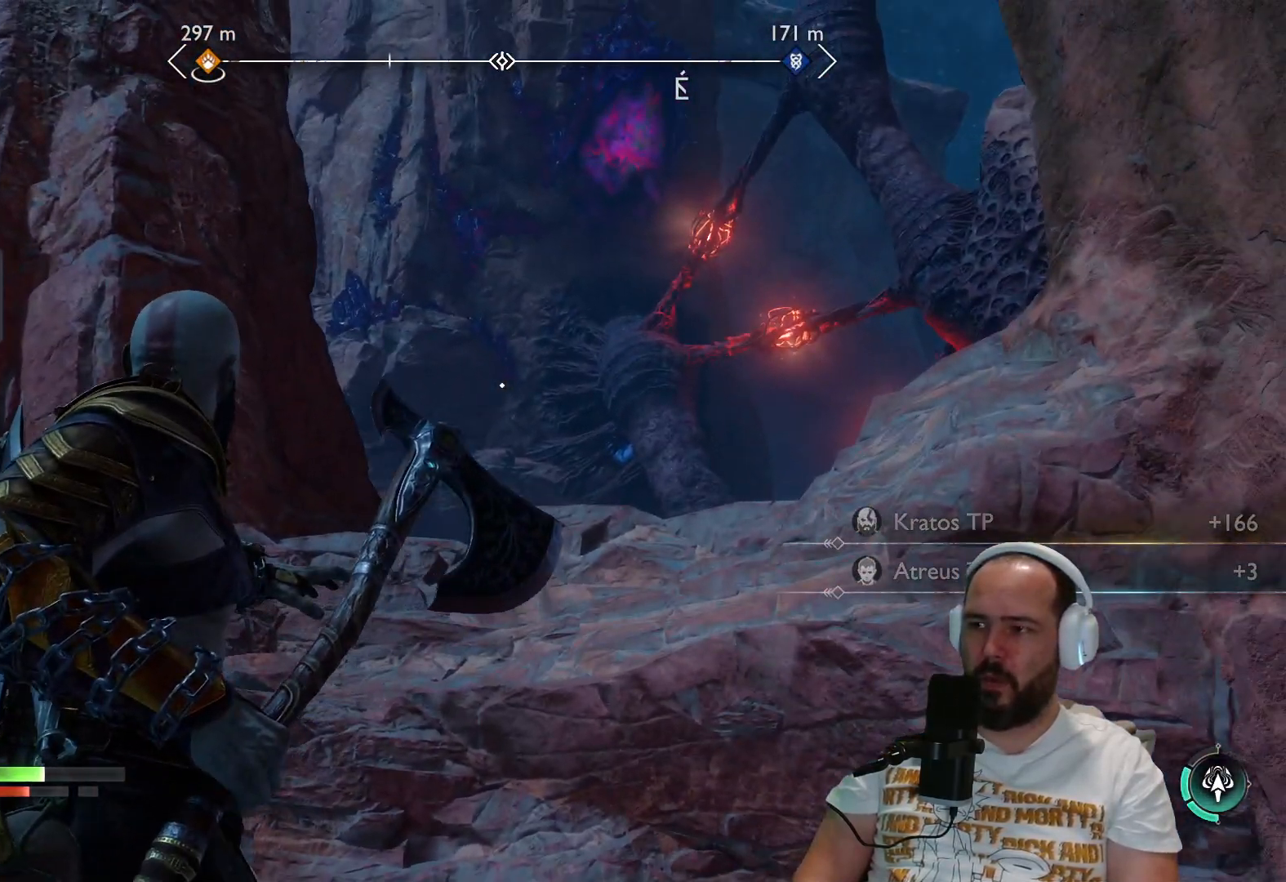
{"buttons": ["L2"], "left_stick": "center", "right_stick": "center", "events": [[17, "right_stick", "up-right"], [50, "left_stick", "center"], [383, "right_stick", "center"]]}
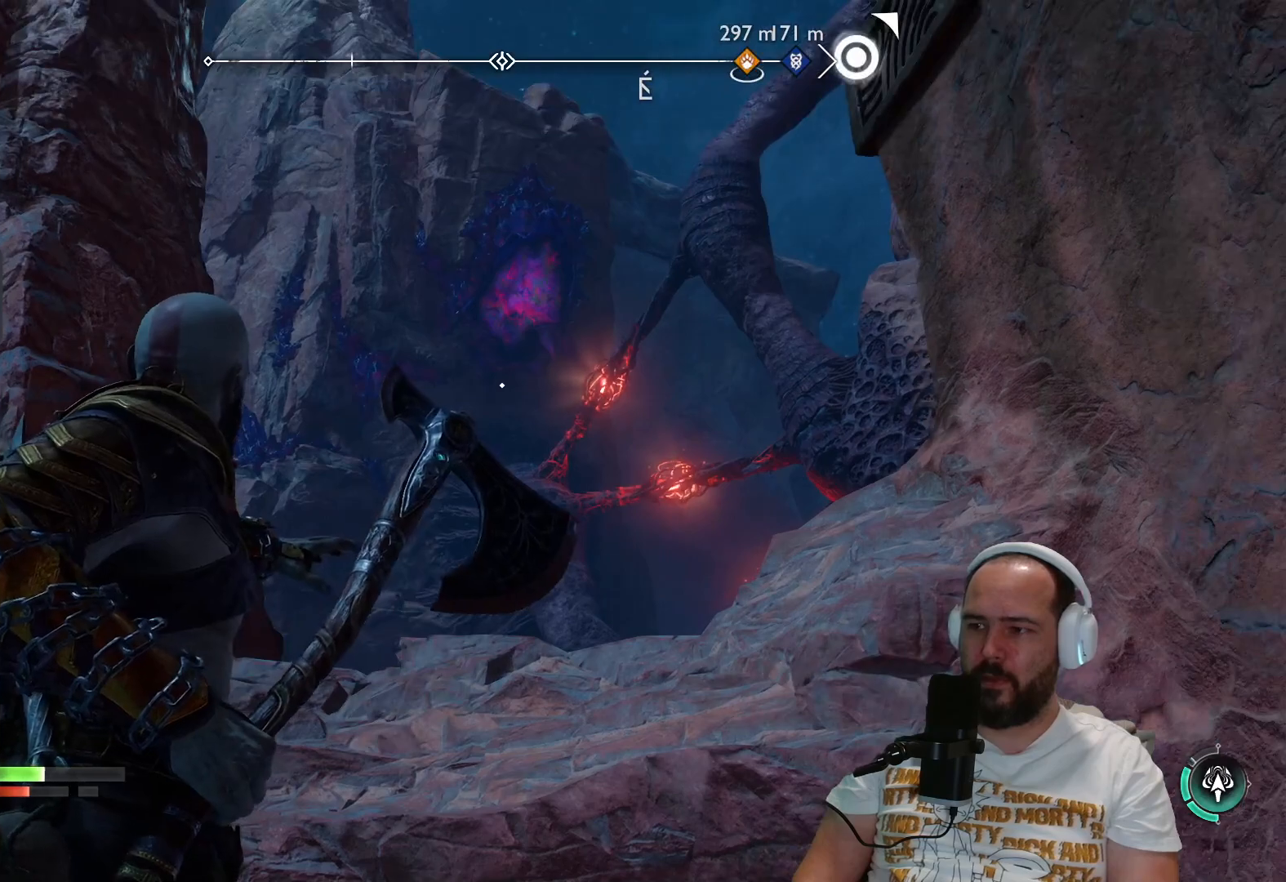
{"buttons": ["L2"], "left_stick": "center", "right_stick": "center", "events": [[17, "right_stick", "up"], [167, "right_stick", "center"]]}
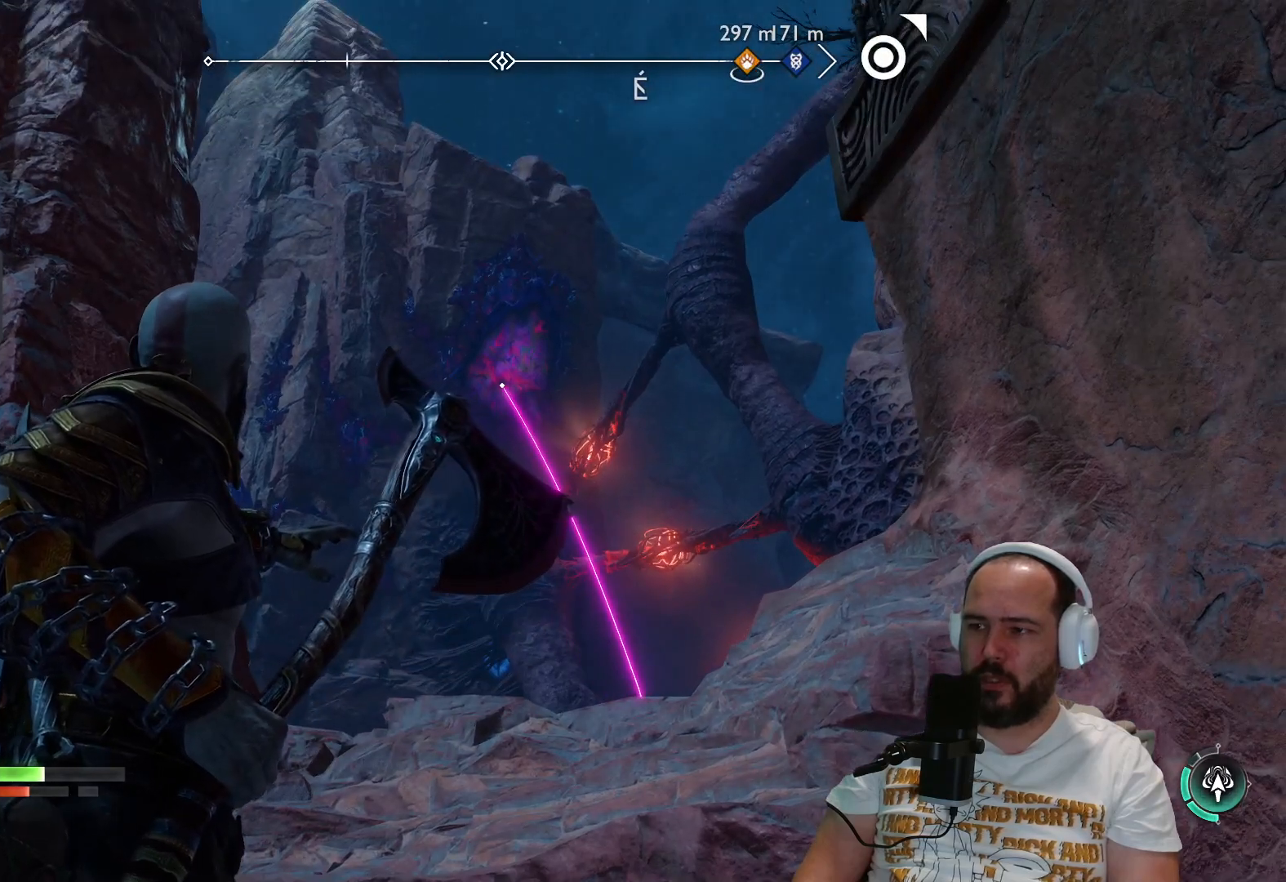
{"buttons": ["L2"], "left_stick": "center", "right_stick": "up", "events": [[33, "right_stick", "up"], [250, "right_stick", "center"], [450, "right_stick", "up"]]}
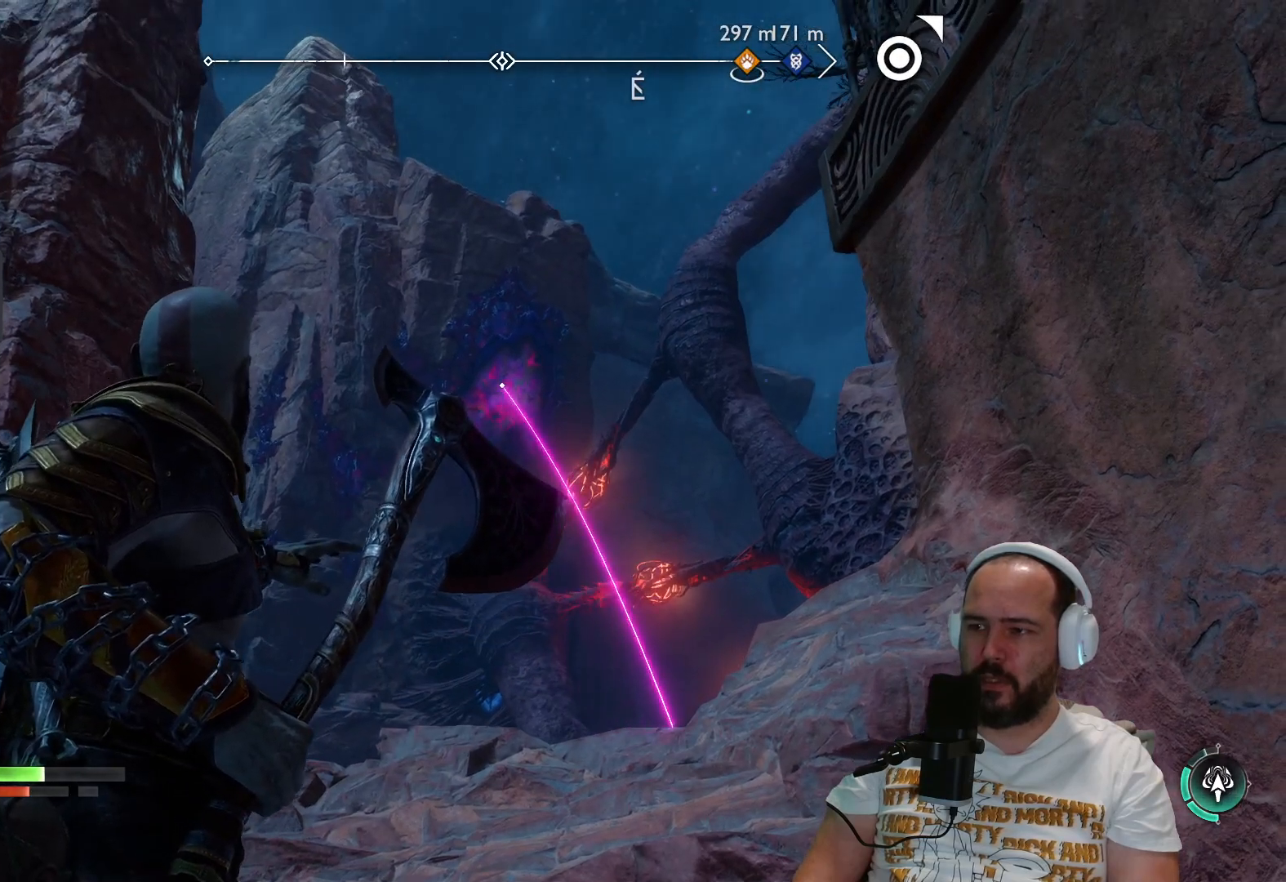
{"buttons": ["L2"], "left_stick": "center", "right_stick": "center", "events": [[150, "right_stick", "center"]]}
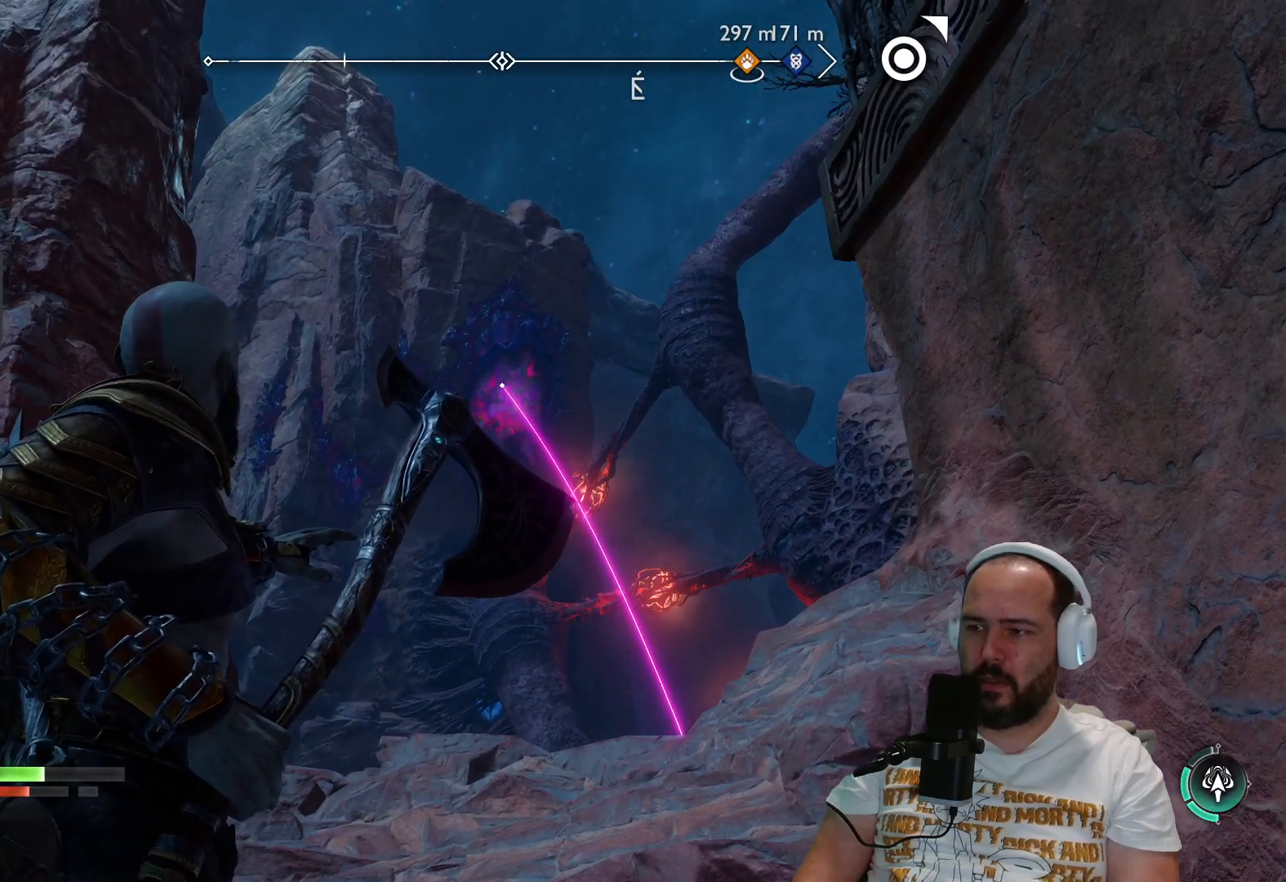
{"buttons": ["L2"], "left_stick": "left", "right_stick": "center", "events": [[317, "left_stick", "down-left"], [417, "left_stick", "left"]]}
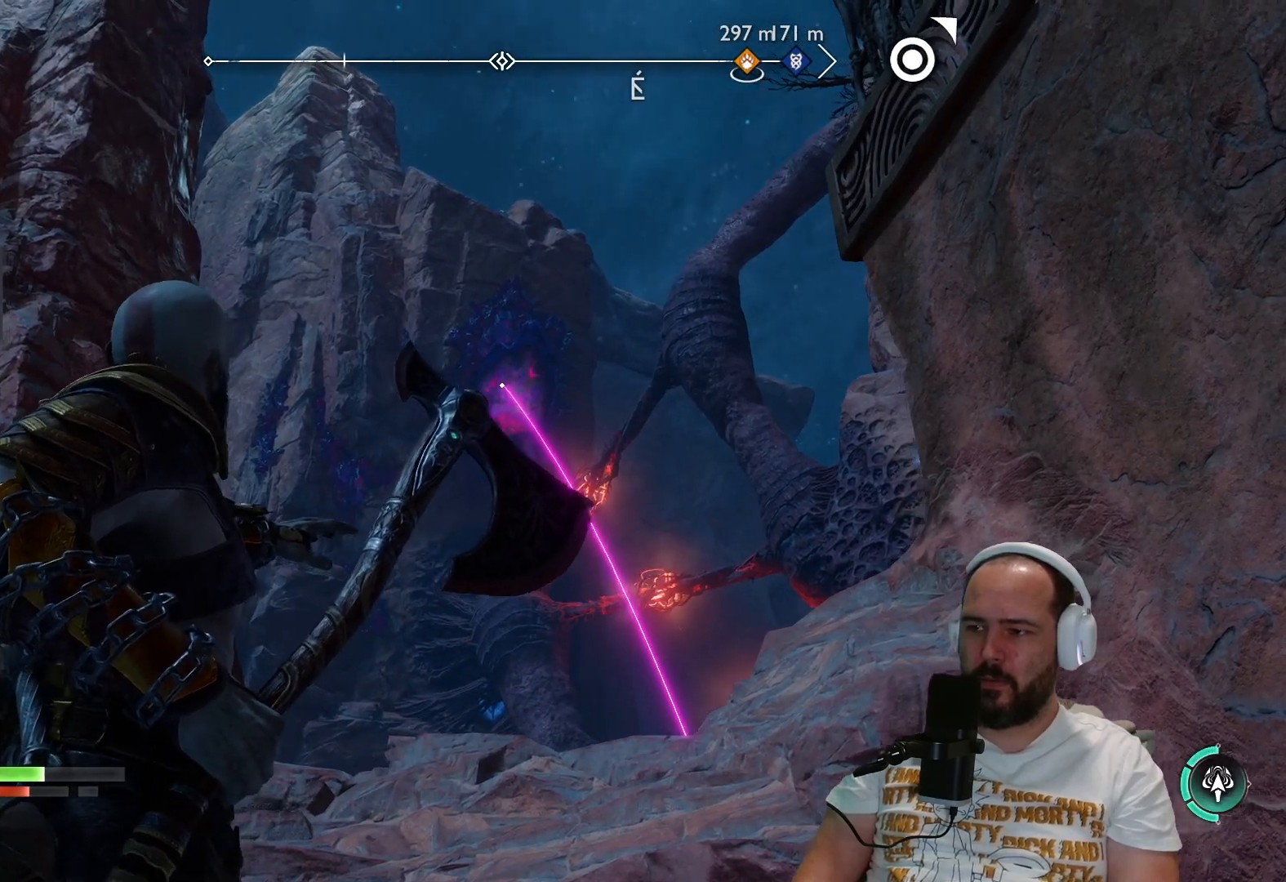
{"buttons": ["L2"], "left_stick": "left", "right_stick": "right", "events": [[150, "right_stick", "down-right"], [450, "right_stick", "right"]]}
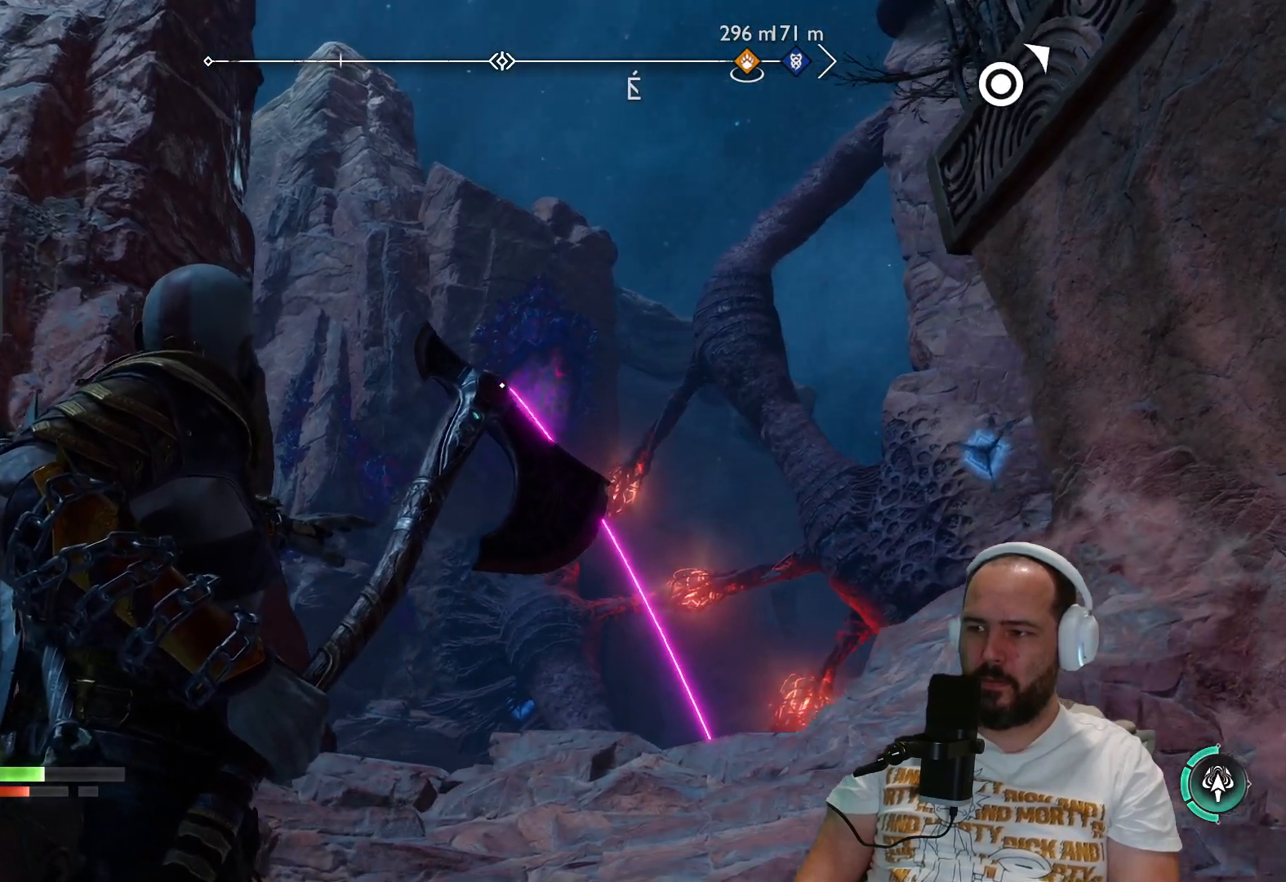
{"buttons": ["L2"], "left_stick": "left", "right_stick": "center", "events": [[500, "right_stick", "center"]]}
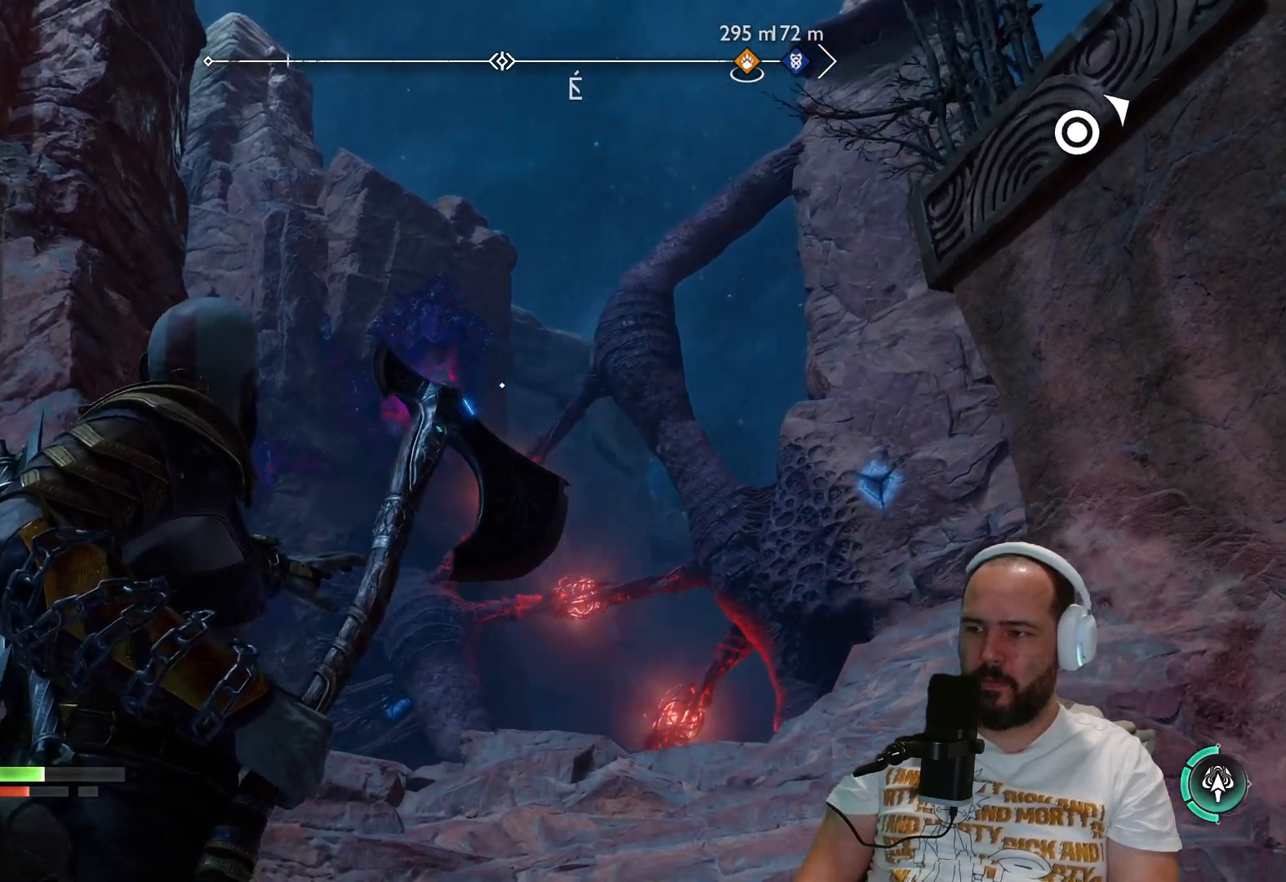
{"buttons": ["L2"], "left_stick": "center", "right_stick": "center", "events": [[133, "left_stick", "center"]]}
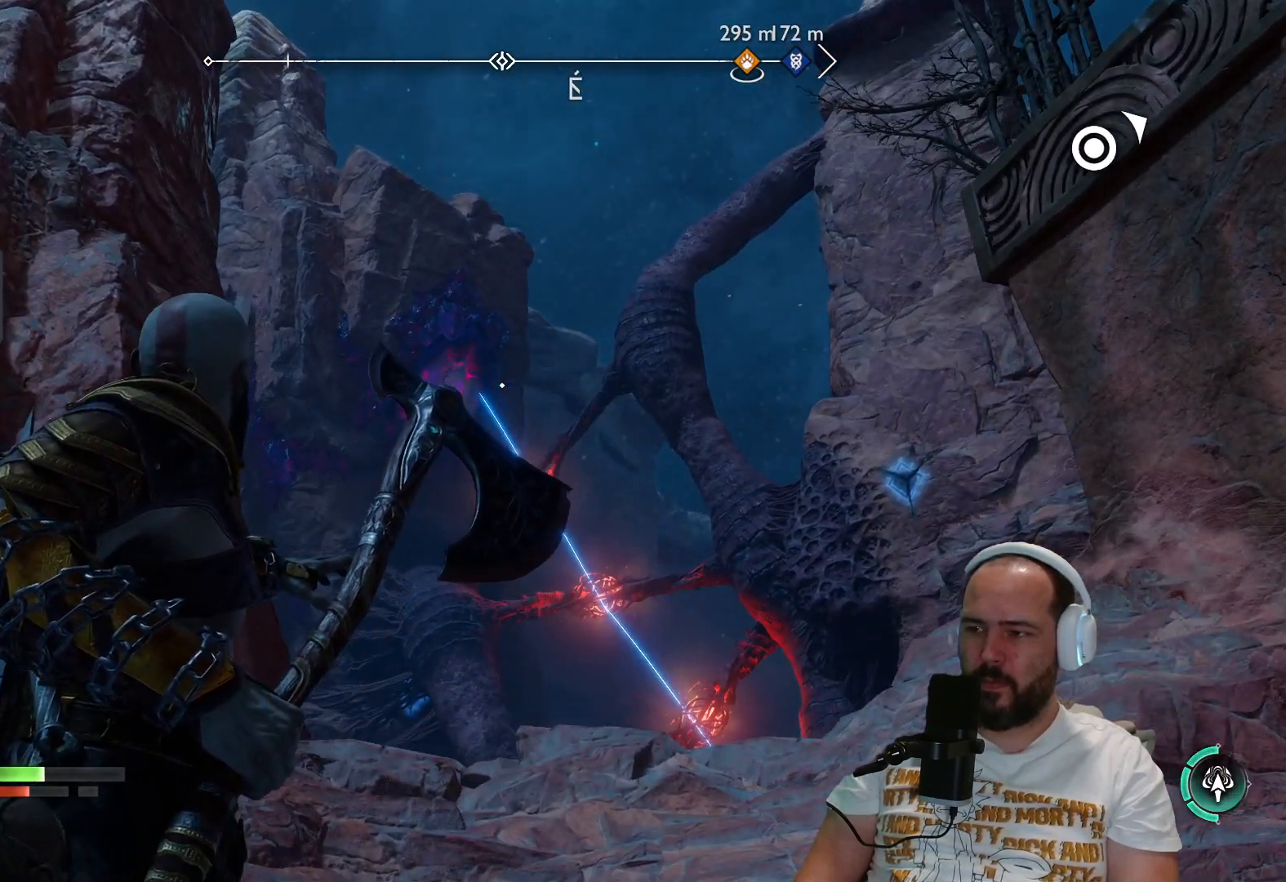
{"buttons": ["L2", "R2"], "left_stick": "center", "right_stick": "center", "events": [[83, "R2", "down"]]}
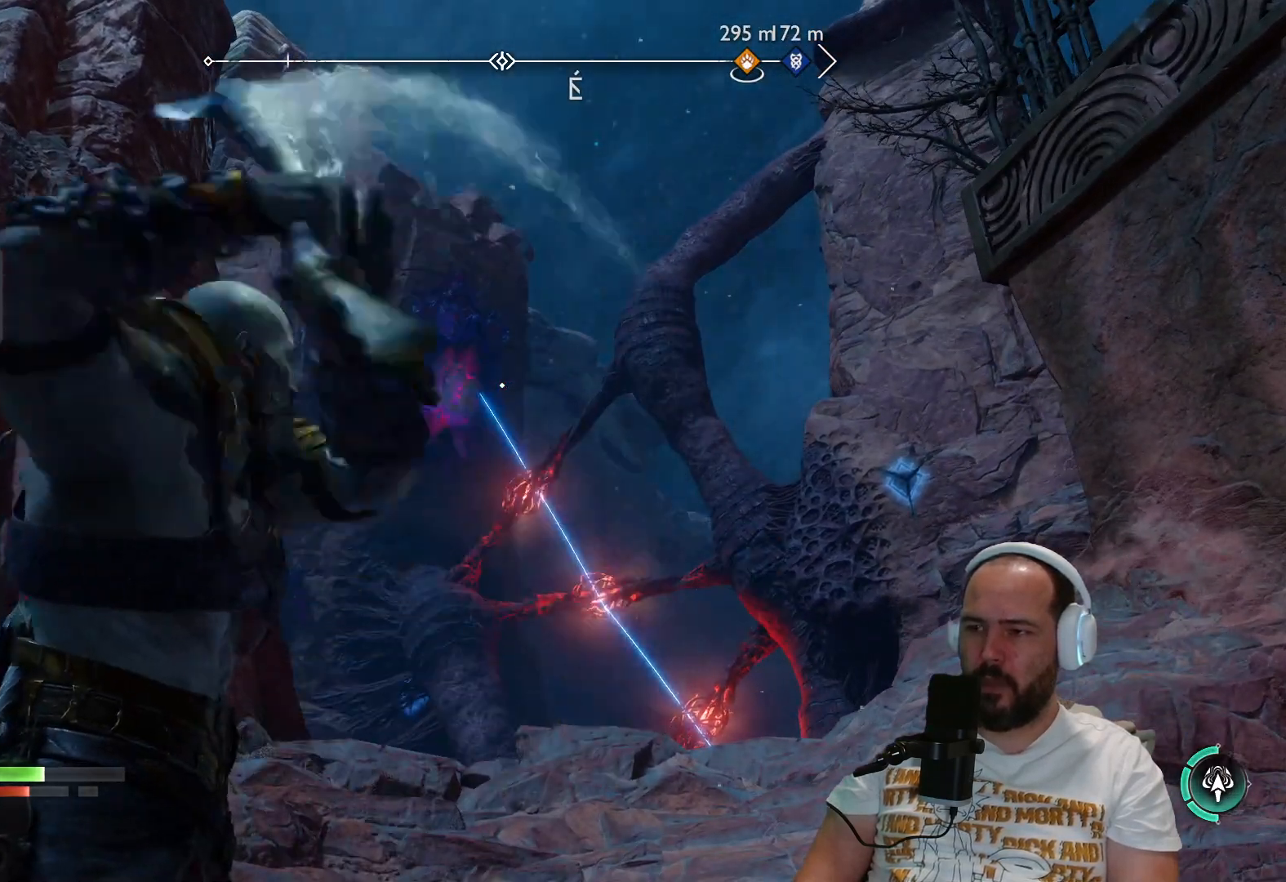
{"buttons": ["L2", "R2"], "left_stick": "center", "right_stick": "center", "events": []}
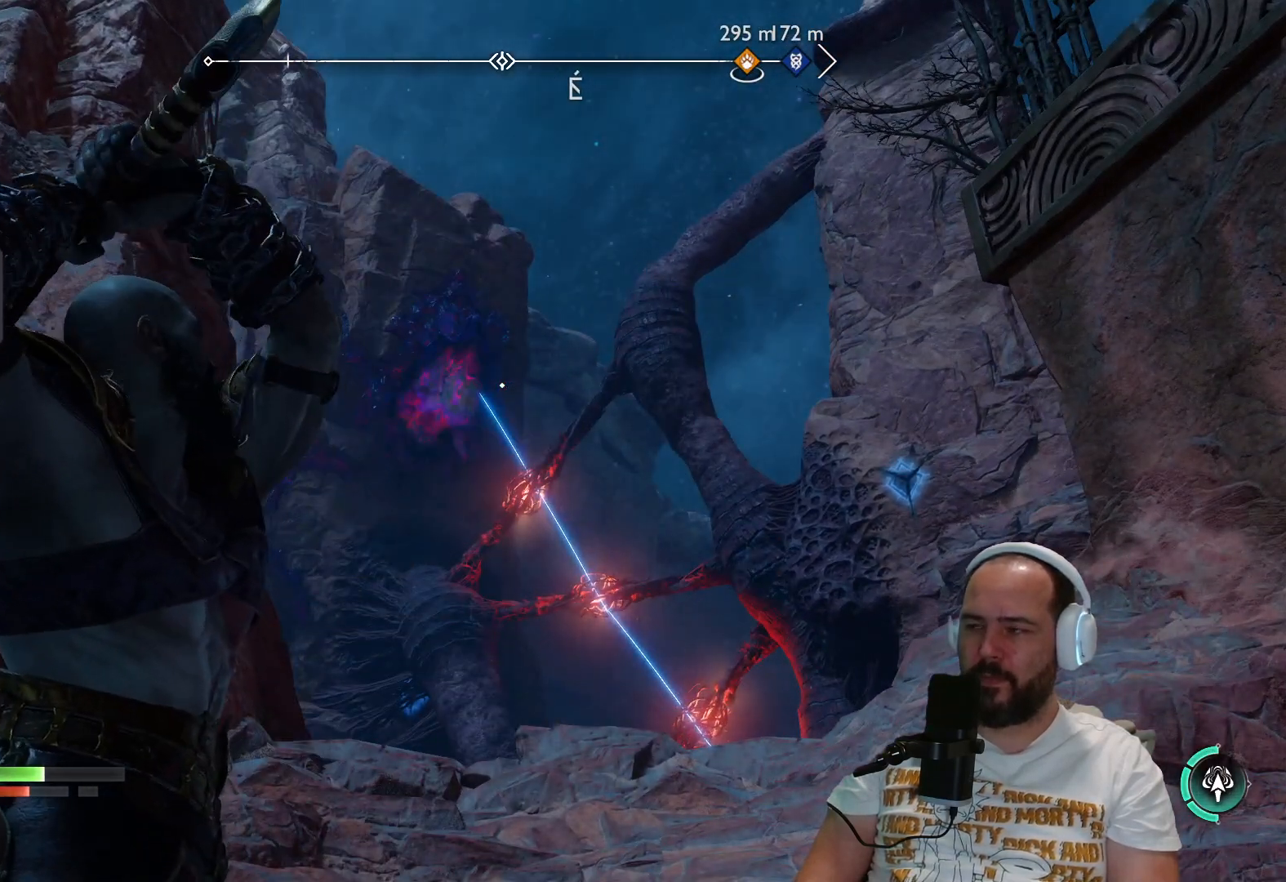
{"buttons": ["L2", "R2"], "left_stick": "center", "right_stick": "center", "events": []}
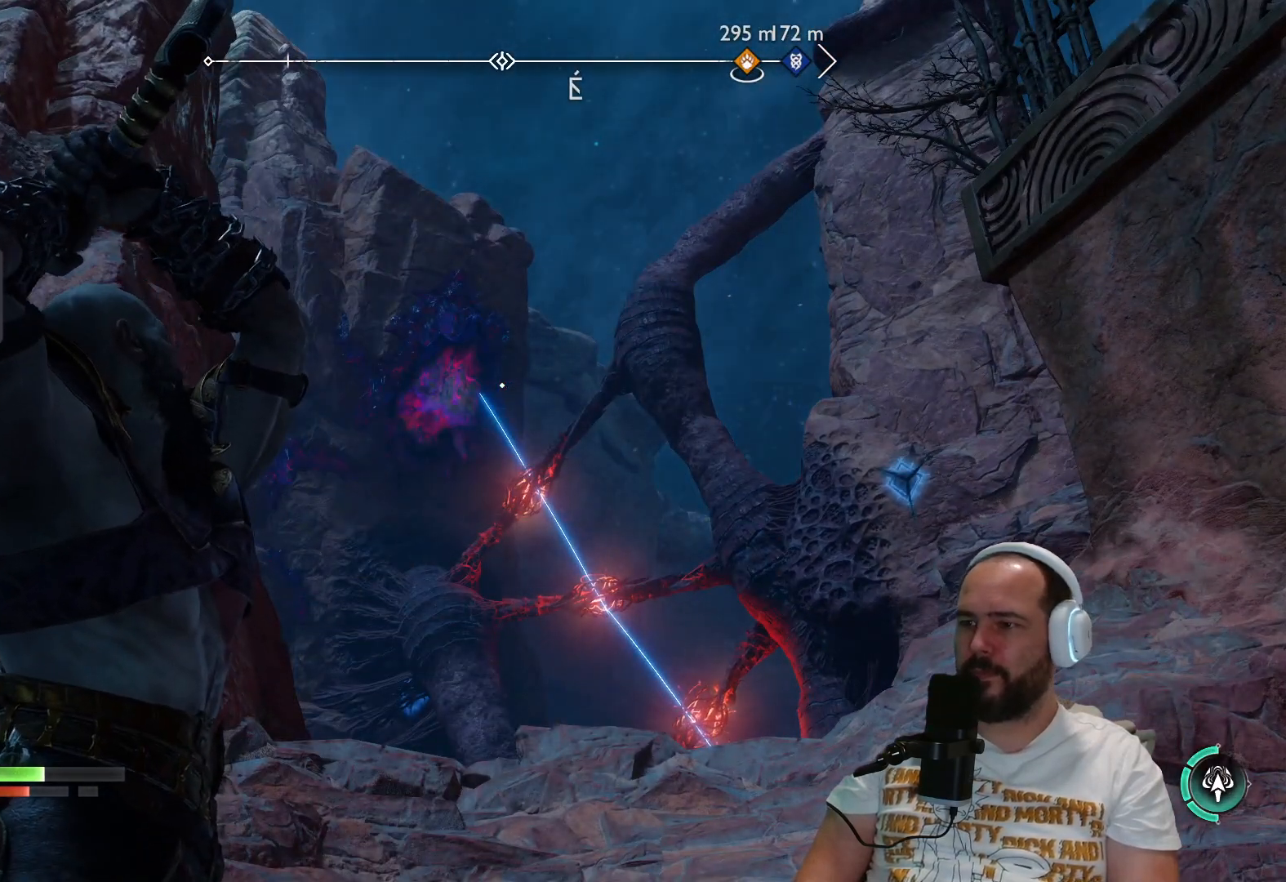
{"buttons": ["L2", "R2"], "left_stick": "center", "right_stick": "center", "events": []}
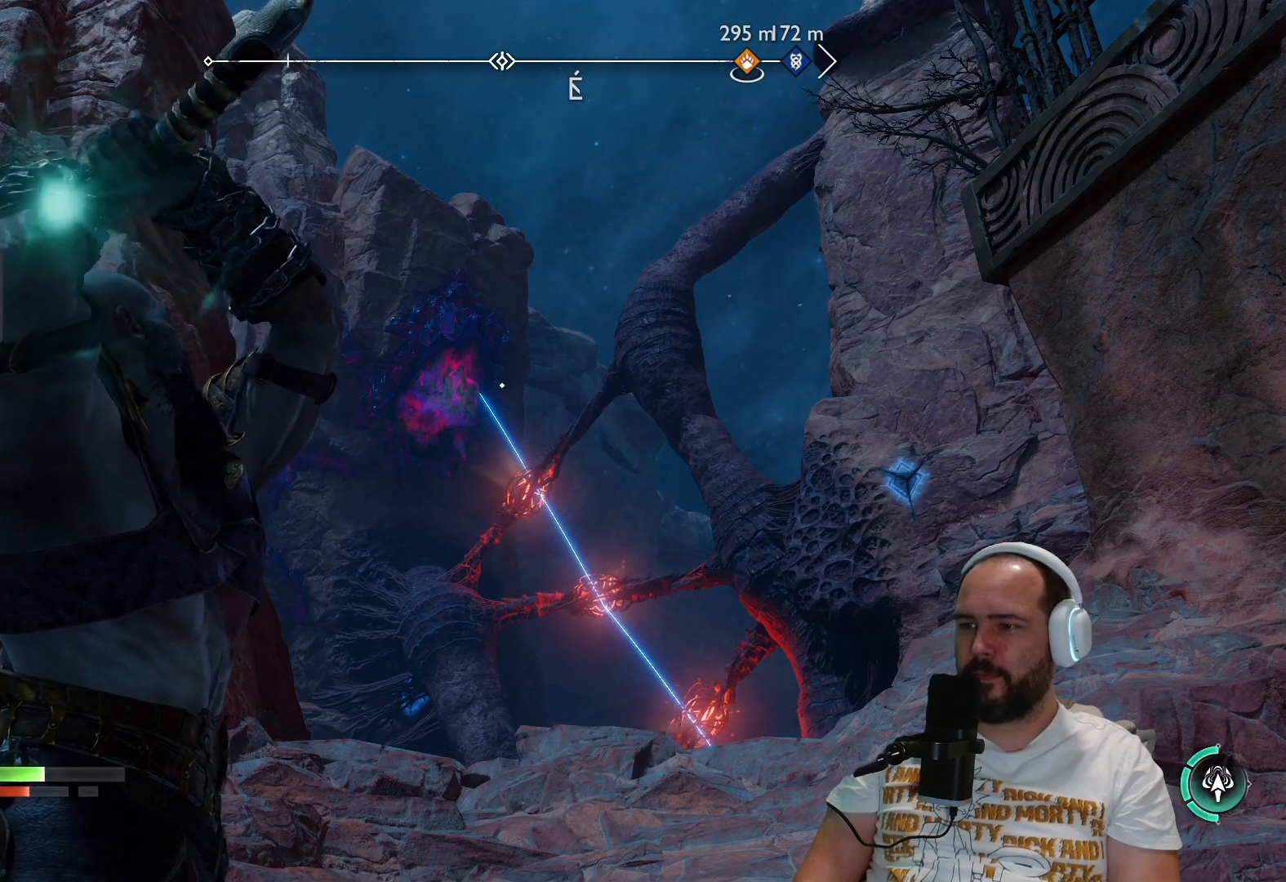
{"buttons": ["L2", "R2"], "left_stick": "center", "right_stick": "center", "events": []}
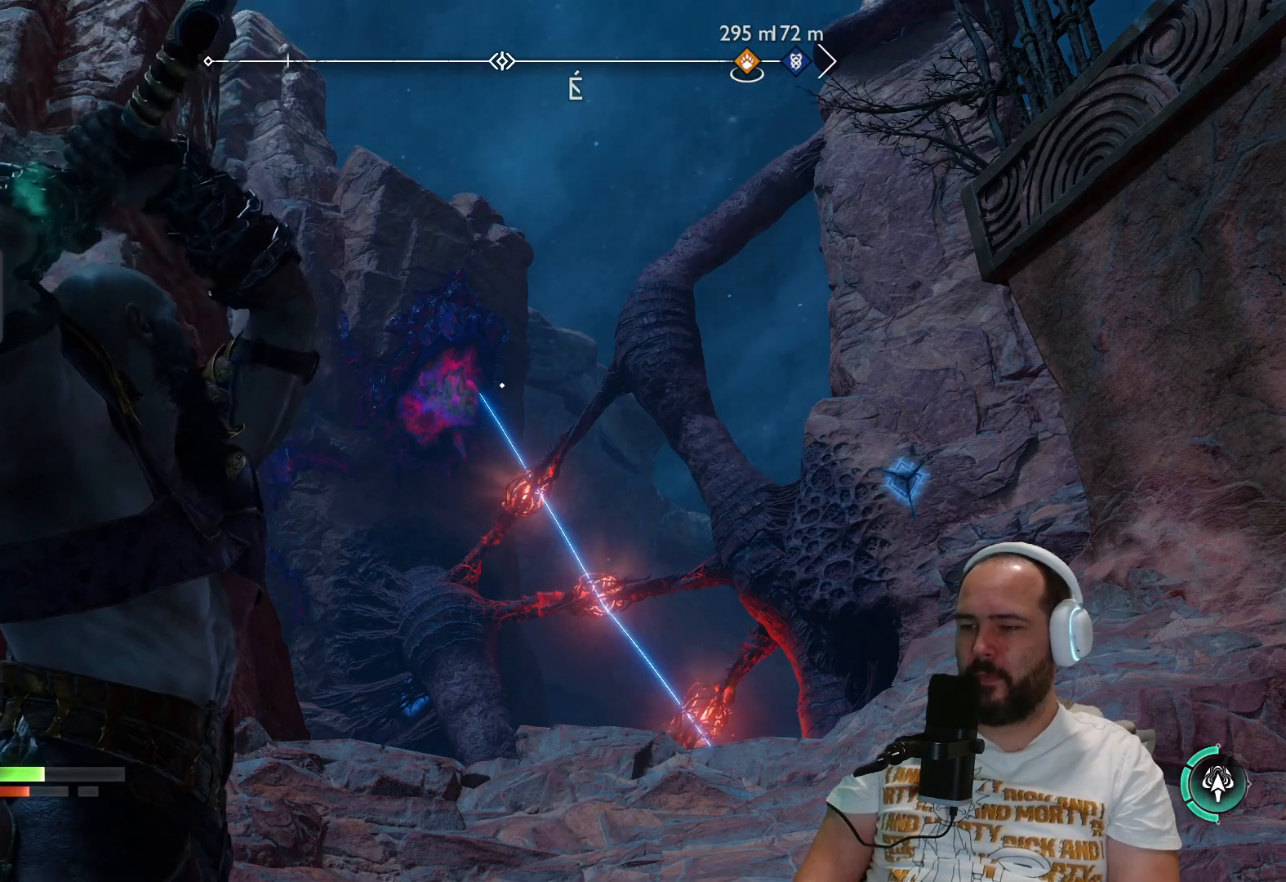
{"buttons": ["L2", "R2"], "left_stick": "center", "right_stick": "center", "events": []}
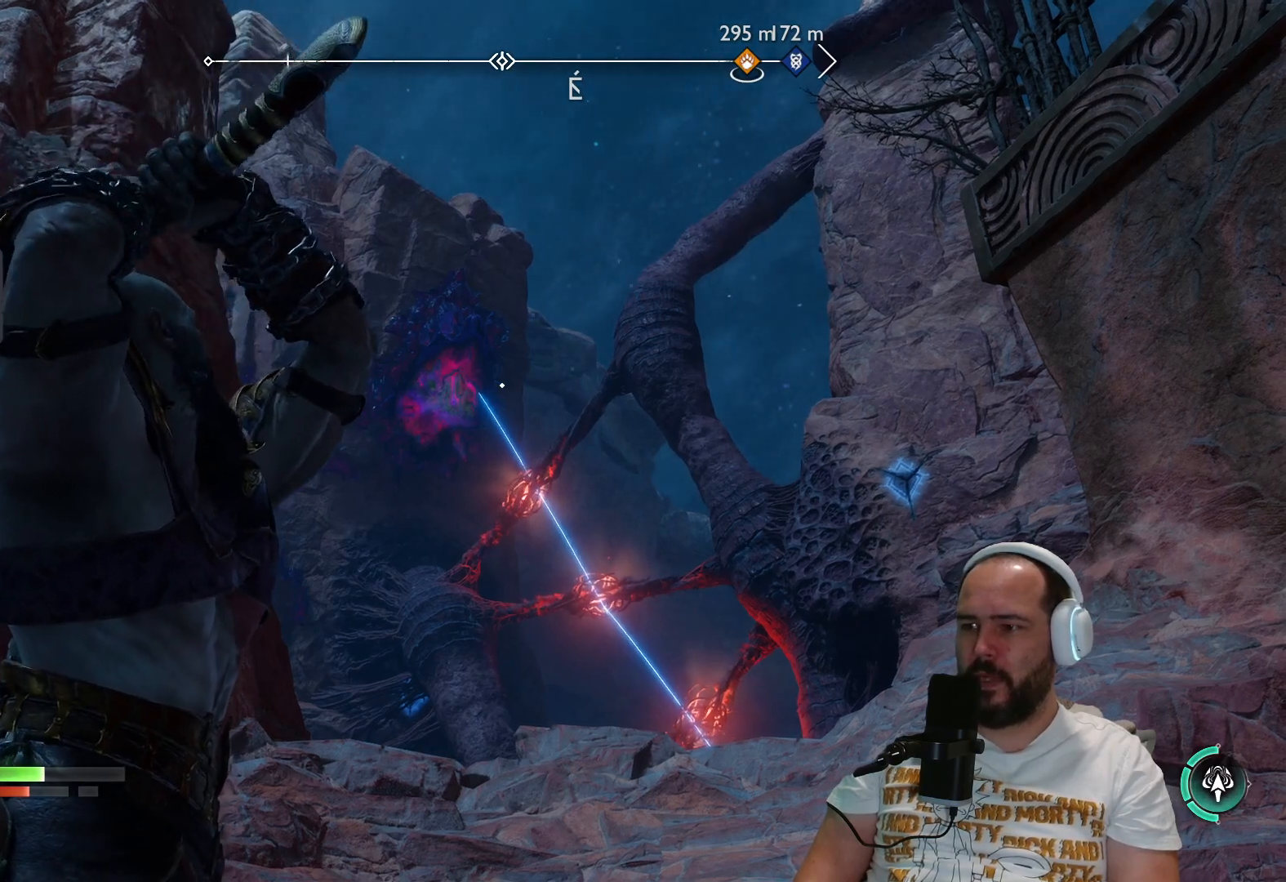
{"buttons": [], "left_stick": "center", "right_stick": "center", "events": [[133, "L2", "up"], [167, "R2", "up"]]}
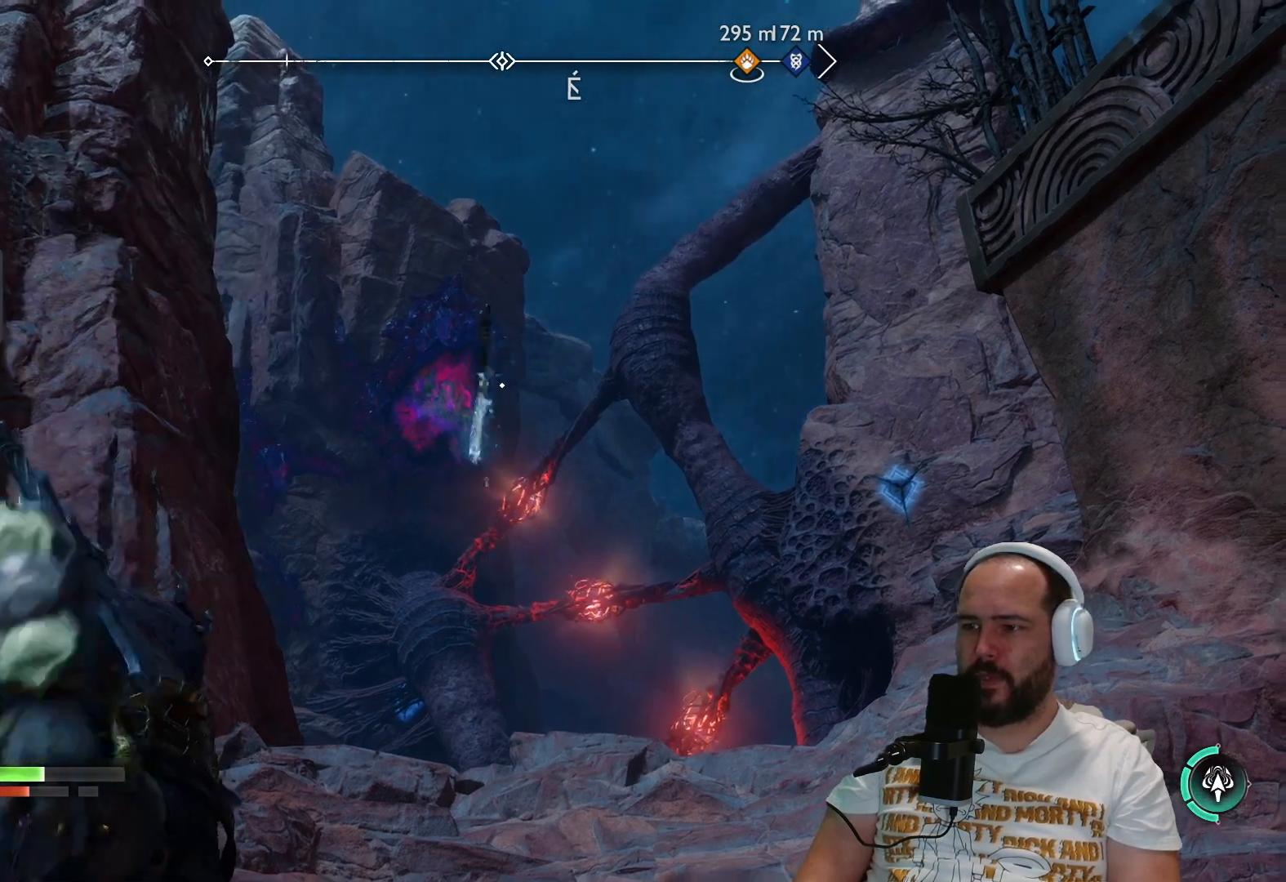
{"buttons": [], "left_stick": "center", "right_stick": "center", "events": []}
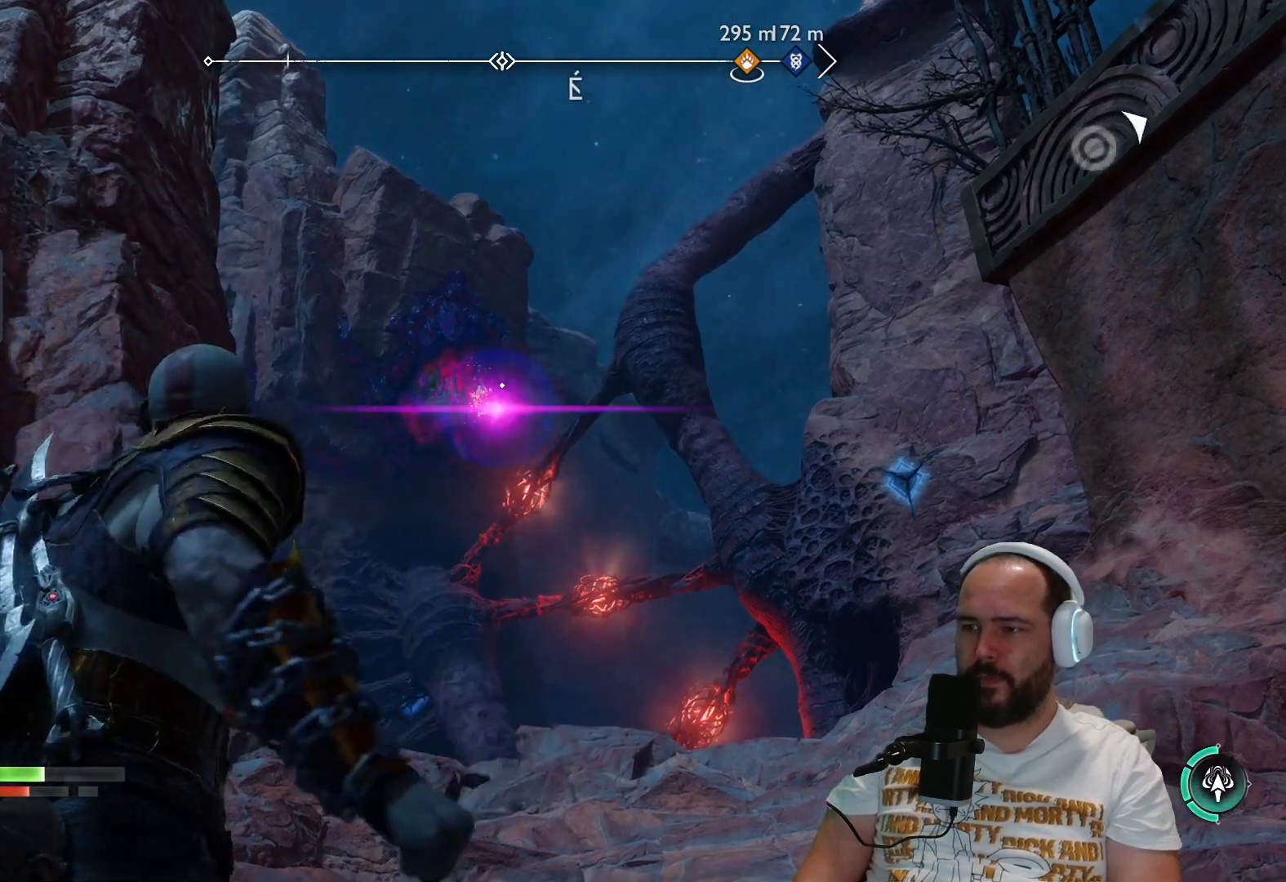
{"buttons": [], "left_stick": "center", "right_stick": "center", "events": []}
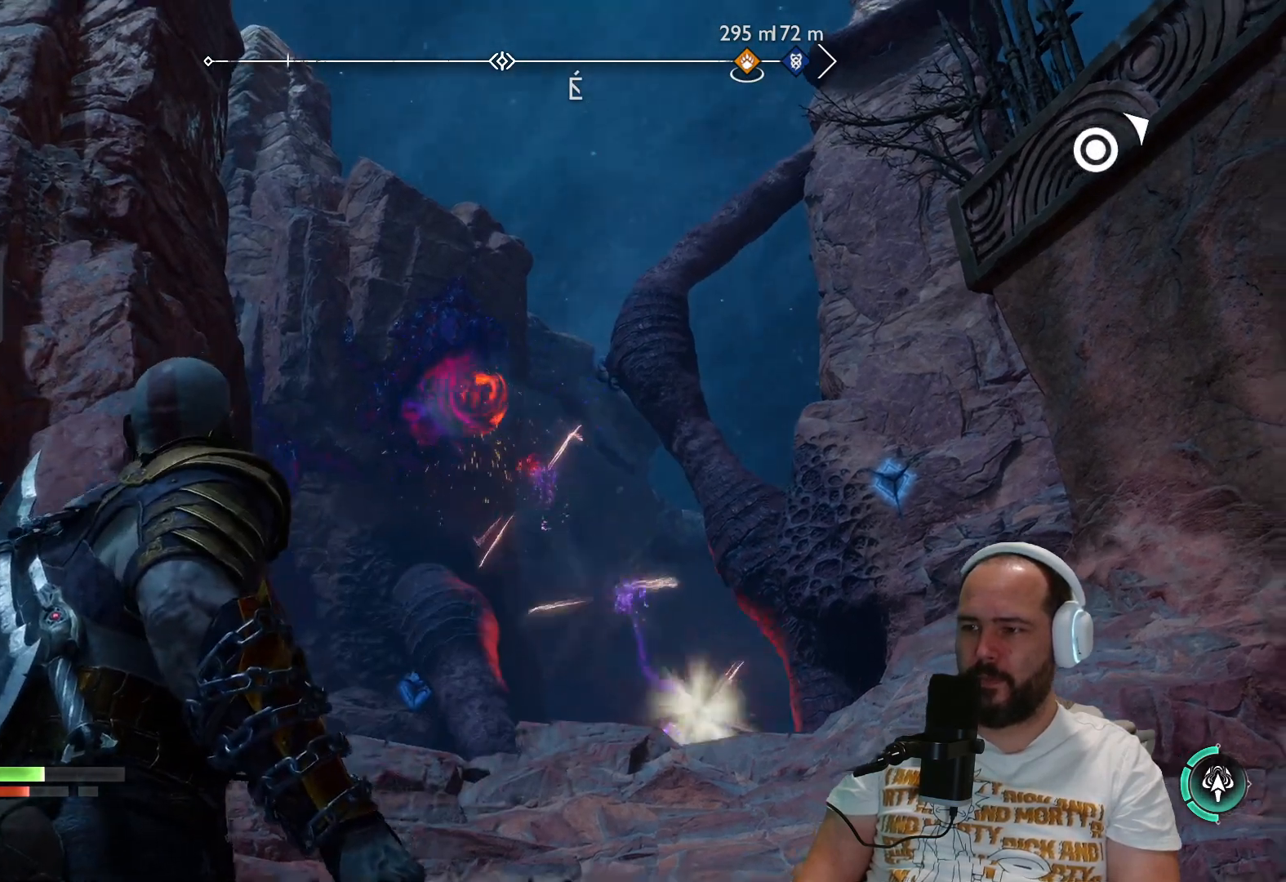
{"buttons": [], "left_stick": "center", "right_stick": "center", "events": []}
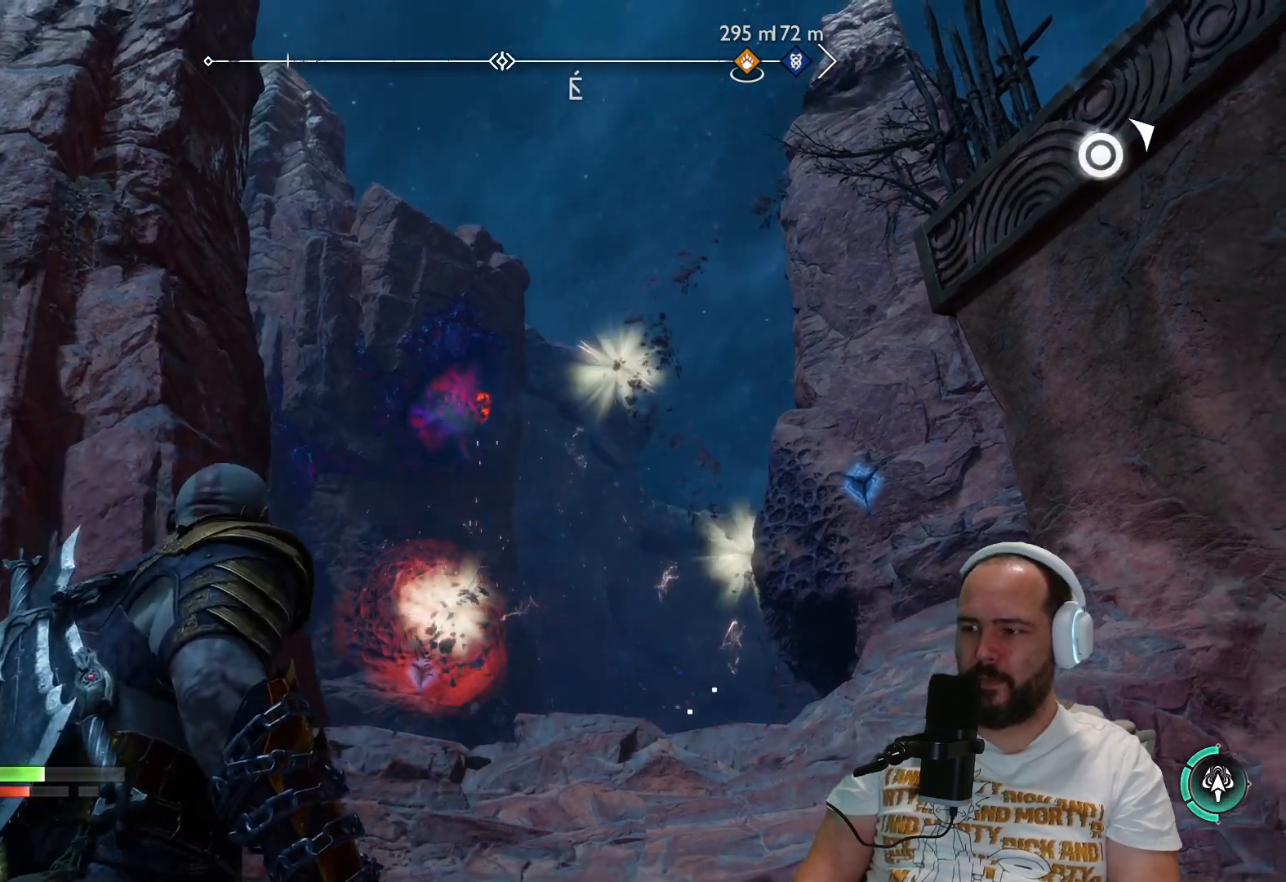
{"buttons": [], "left_stick": "center", "right_stick": "down-right", "events": [[400, "right_stick", "down-right"]]}
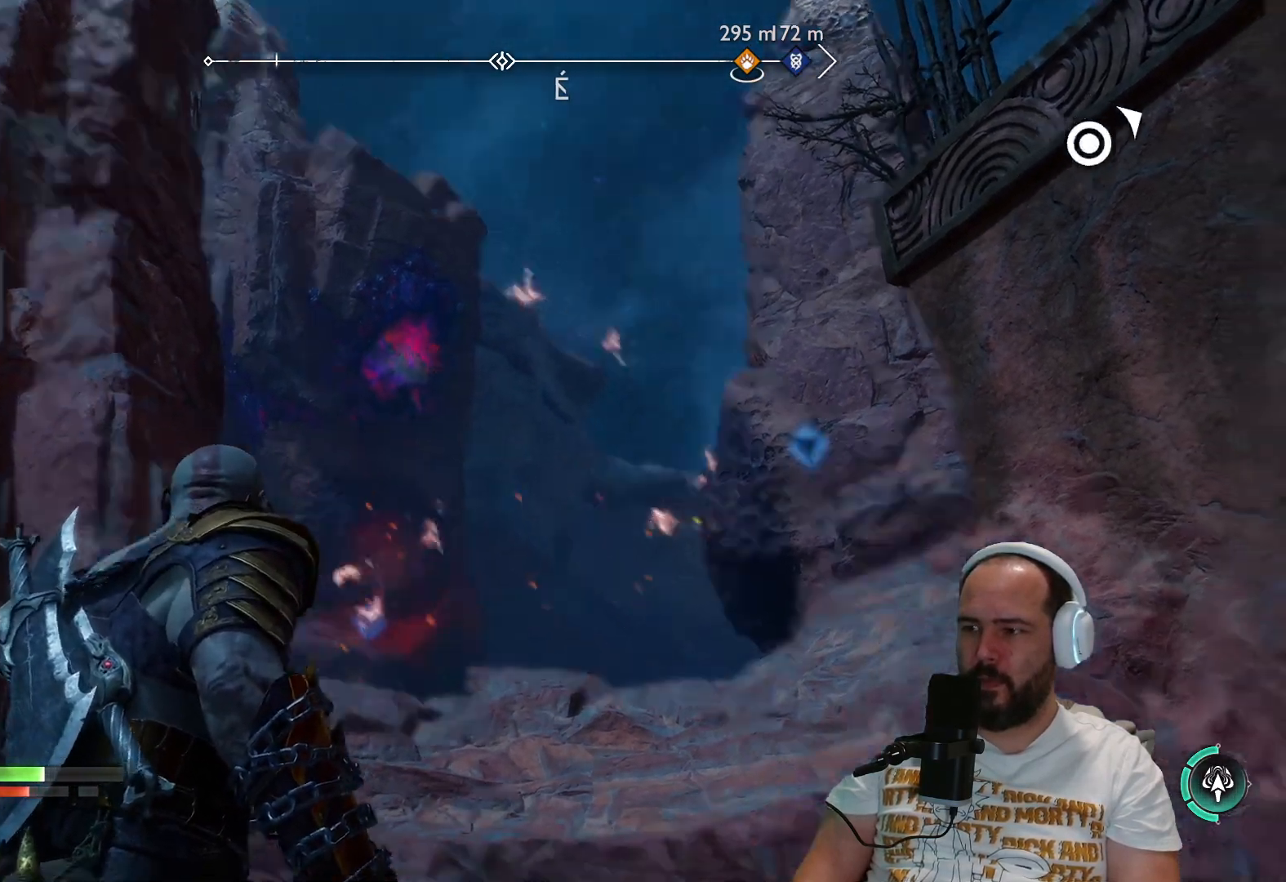
{"buttons": [], "left_stick": "center", "right_stick": "up-right", "events": [[67, "left_stick", "up-right"], [133, "right_stick", "right"], [250, "left_stick", "center"], [317, "right_stick", "up-right"]]}